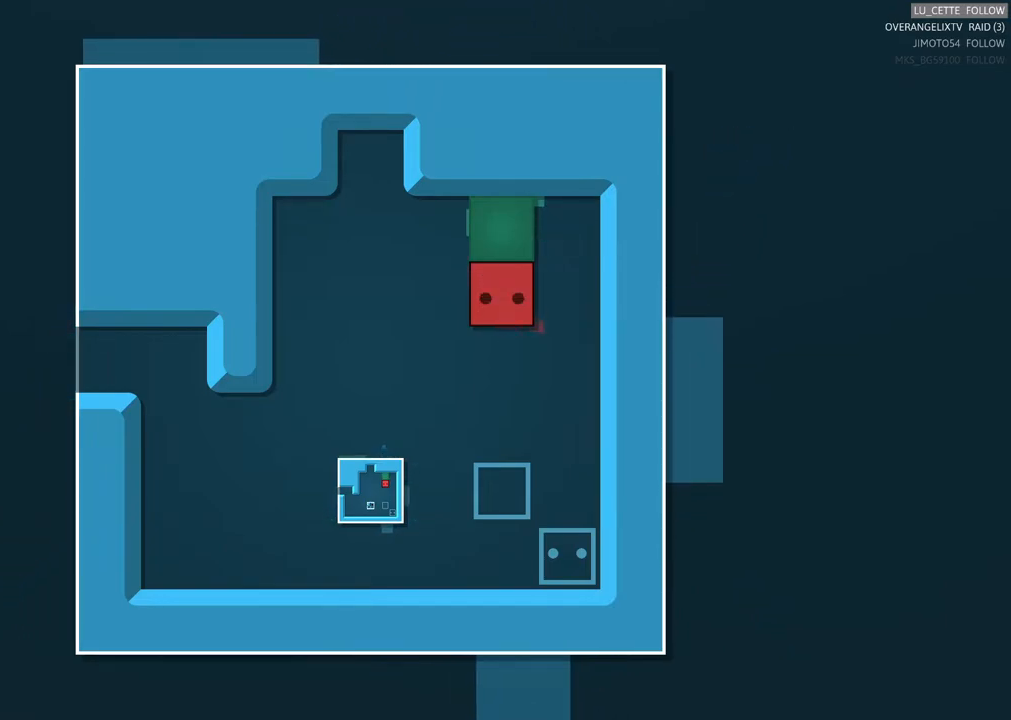
Gameplay with a controller (Xbox layout); each line is a JSON object with the inputs held at the frame after it. "events" lists button and stick changes between this image and that frame as [ms after this image, input, new state], when the widget could be followed in between. Not read: L1 L3 R3 right_stick.
{"buttons": [], "left_stick": "down-left", "events": [[367, "left_stick", "down-left"]]}
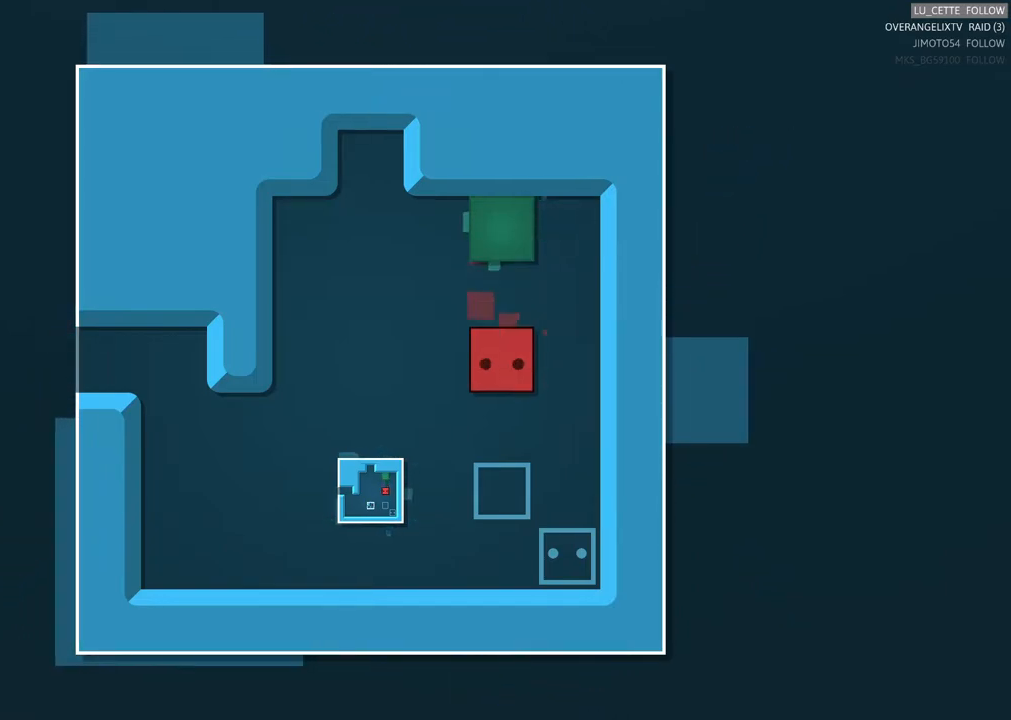
{"buttons": [], "left_stick": "down", "events": [[200, "left_stick", "left"], [350, "left_stick", "down-left"], [450, "left_stick", "down"]]}
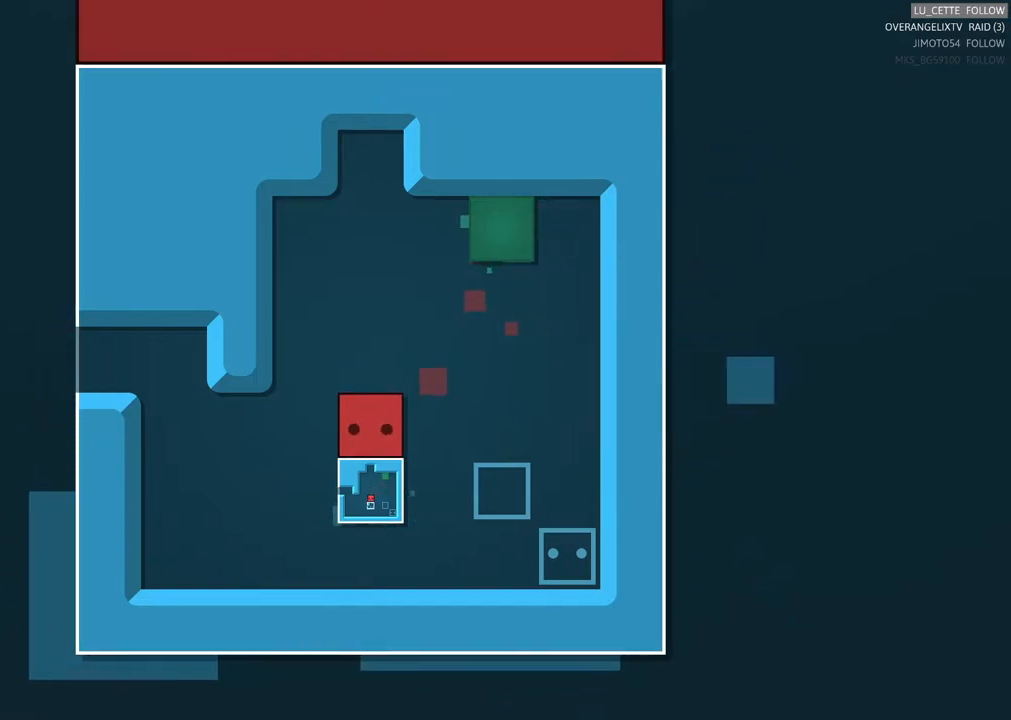
{"buttons": [], "left_stick": "left", "events": [[83, "left_stick", "left"]]}
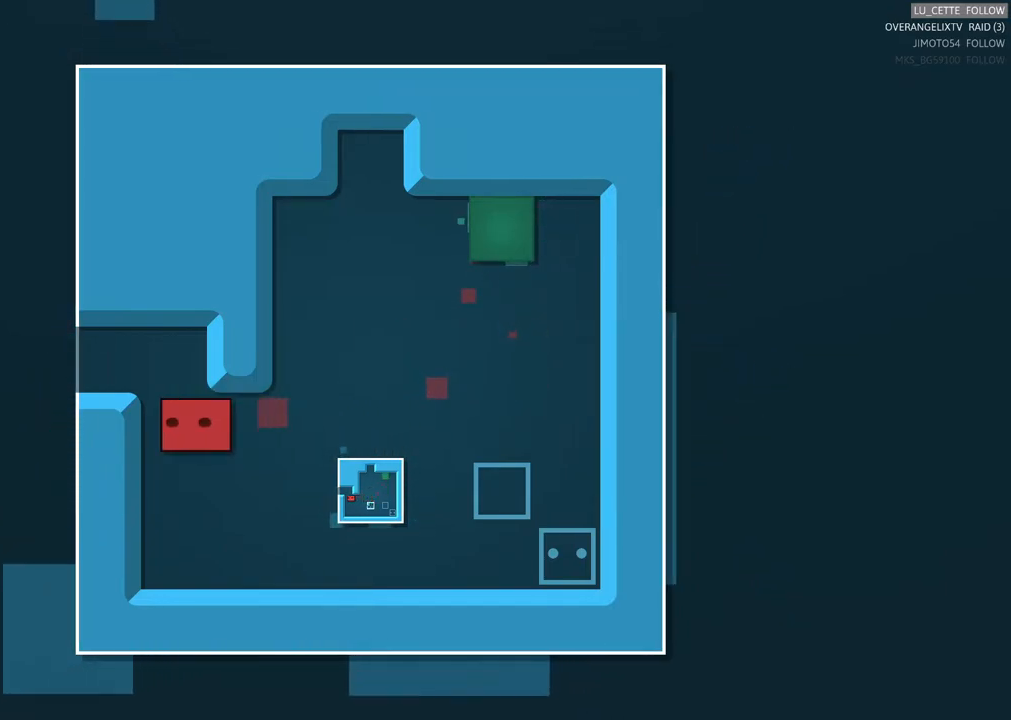
{"buttons": [], "left_stick": "center", "events": [[150, "left_stick", "center"]]}
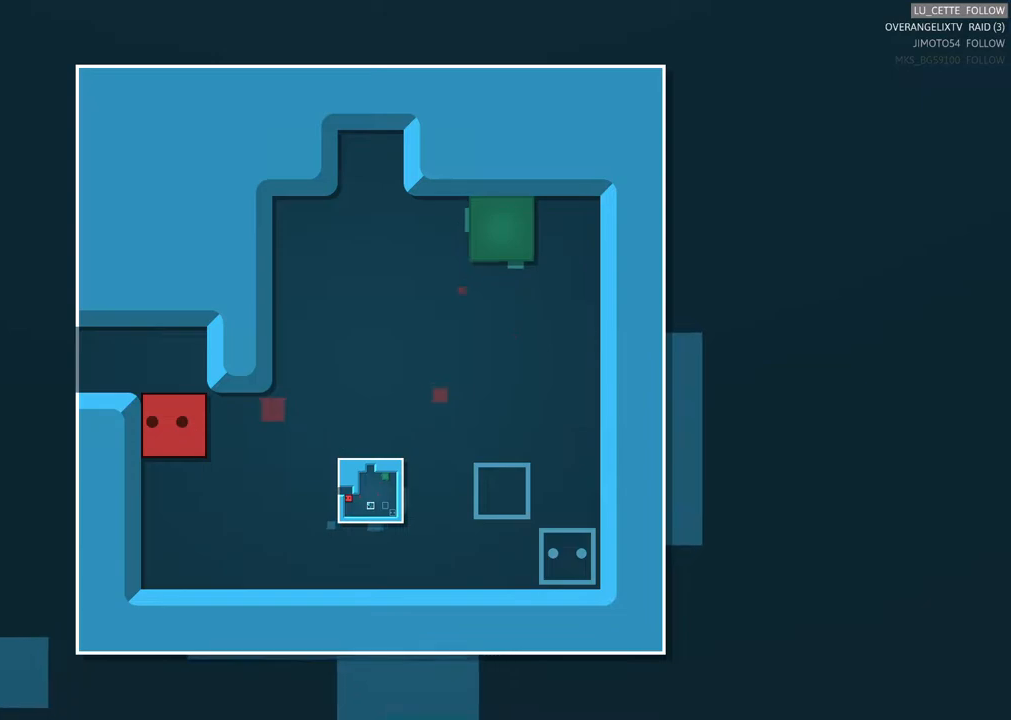
{"buttons": [], "left_stick": "center", "events": [[67, "left_stick", "down"], [417, "left_stick", "center"]]}
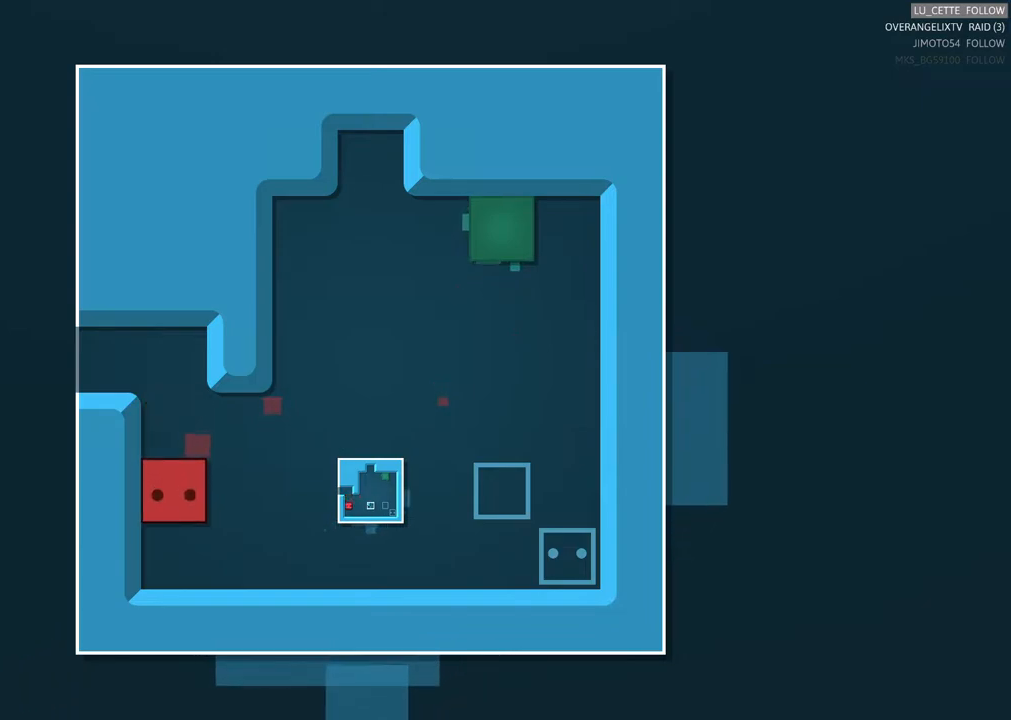
{"buttons": [], "left_stick": "center", "events": []}
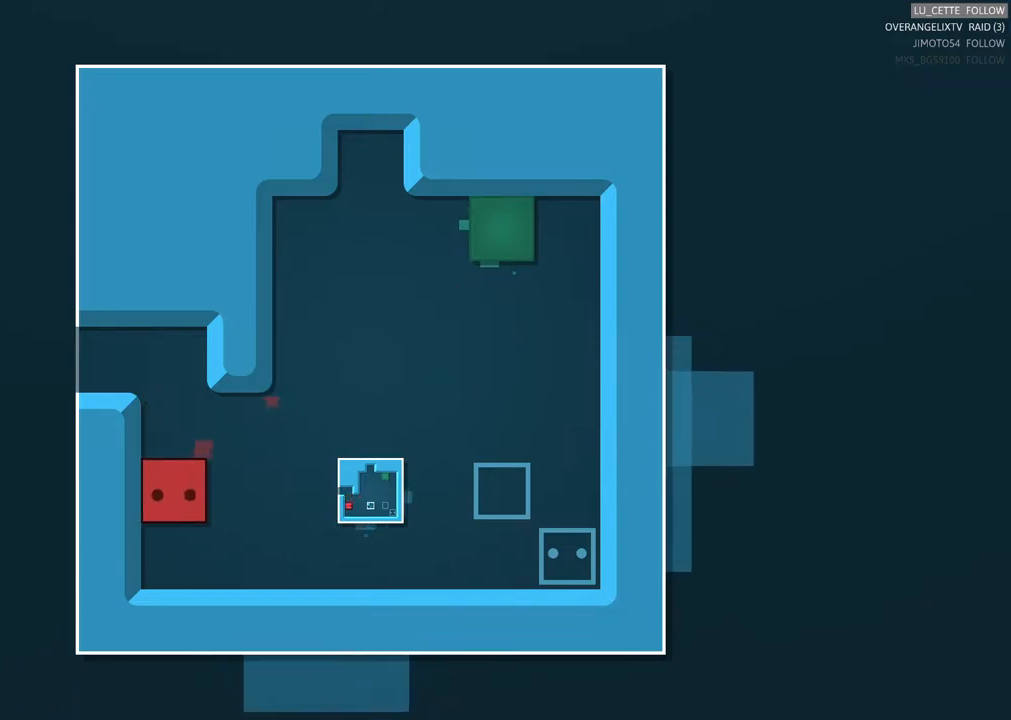
{"buttons": [], "left_stick": "center", "events": [[367, "left_stick", "down-left"], [500, "left_stick", "center"]]}
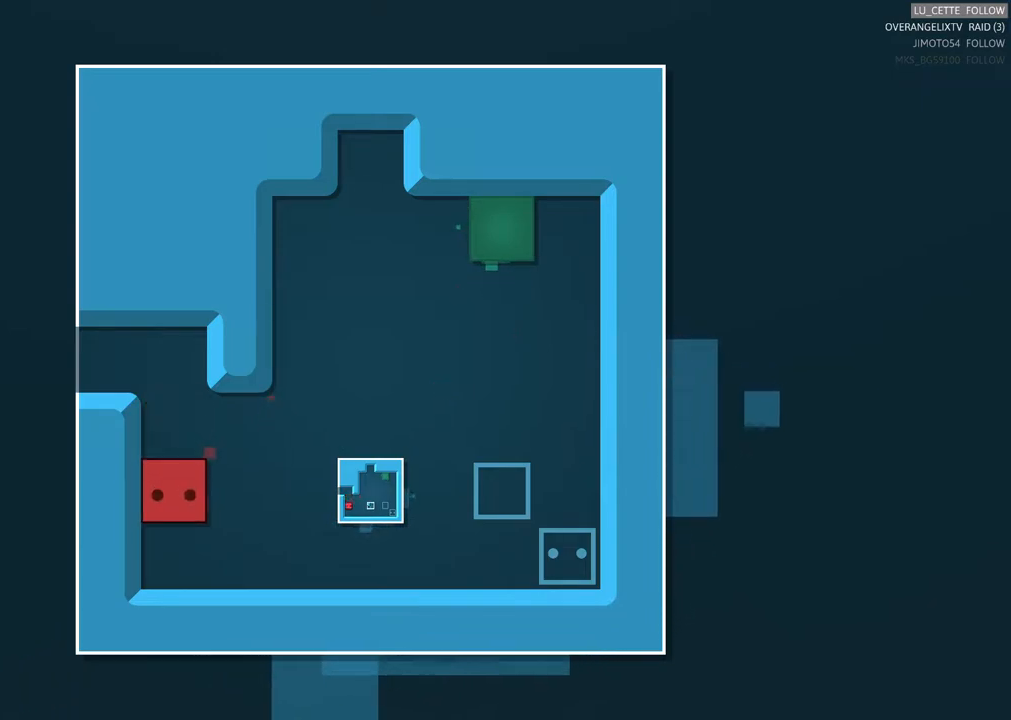
{"buttons": [], "left_stick": "center", "events": []}
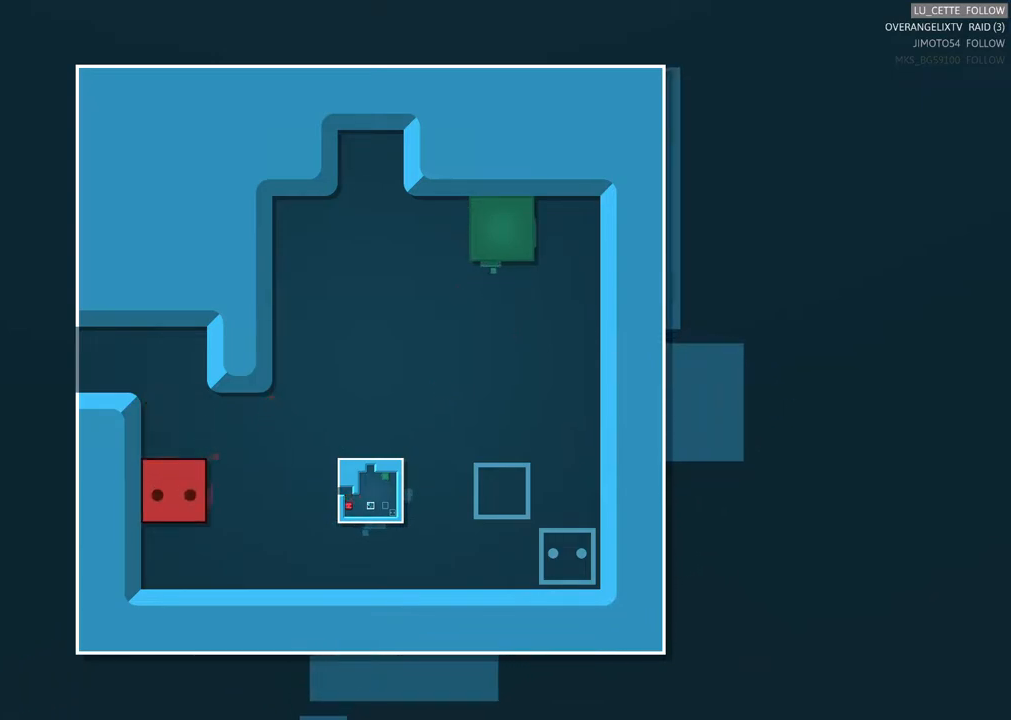
{"buttons": [], "left_stick": "right", "events": [[267, "left_stick", "right"]]}
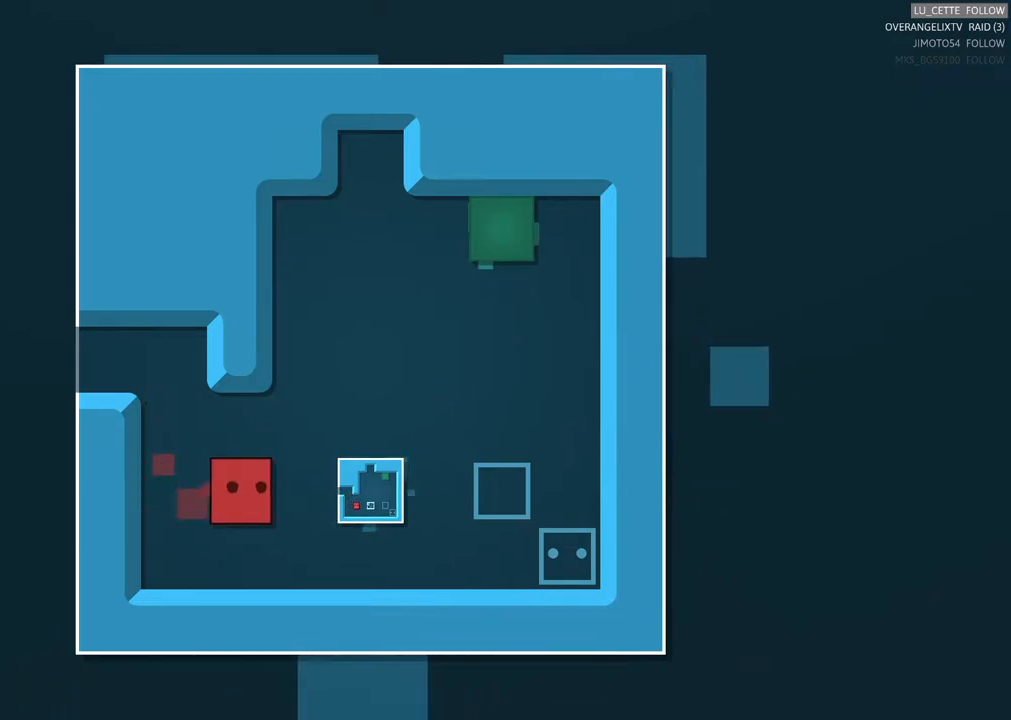
{"buttons": [], "left_stick": "center", "events": [[150, "left_stick", "center"]]}
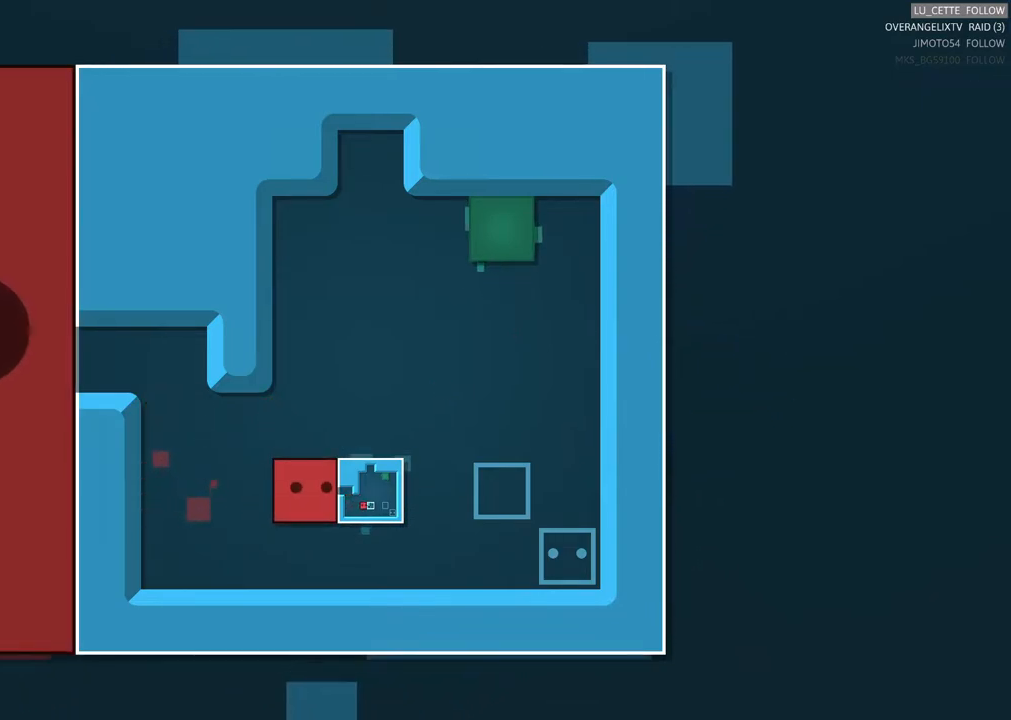
{"buttons": [], "left_stick": "right", "events": [[433, "left_stick", "right"]]}
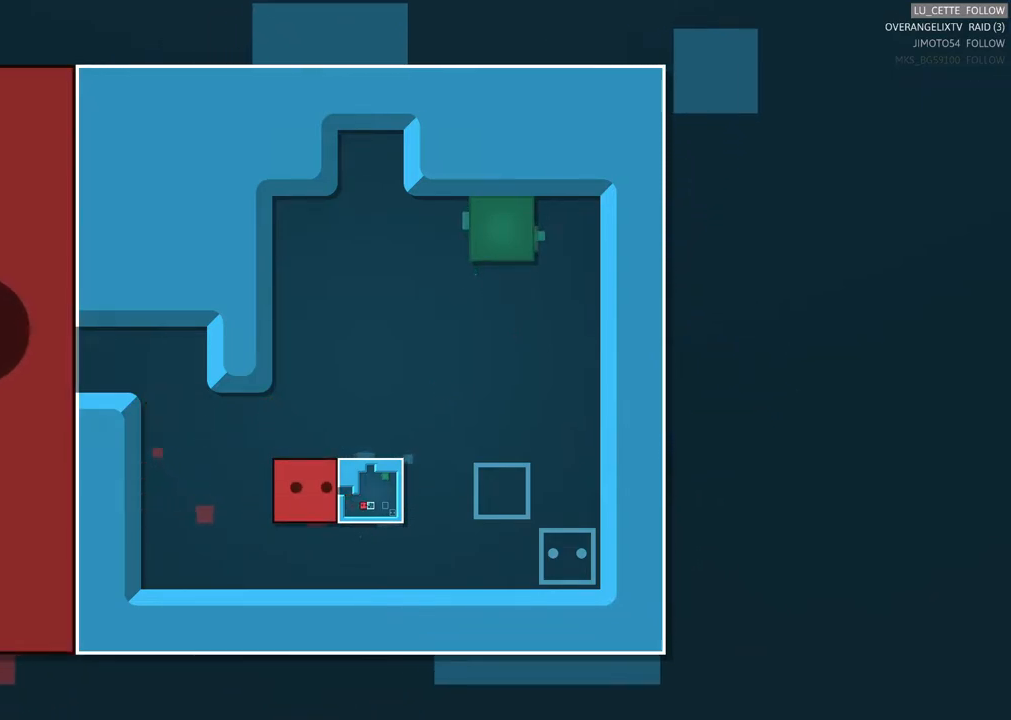
{"buttons": [], "left_stick": "up-right", "events": [[433, "left_stick", "up-right"]]}
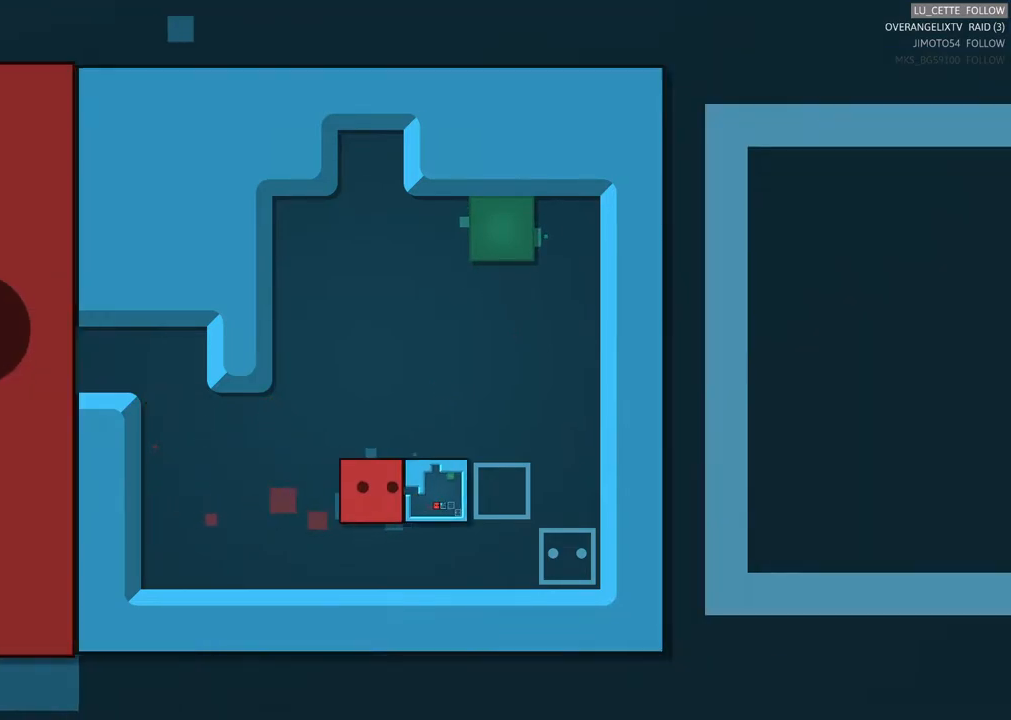
{"buttons": [], "left_stick": "down-left", "events": [[167, "left_stick", "center"], [450, "left_stick", "down-left"]]}
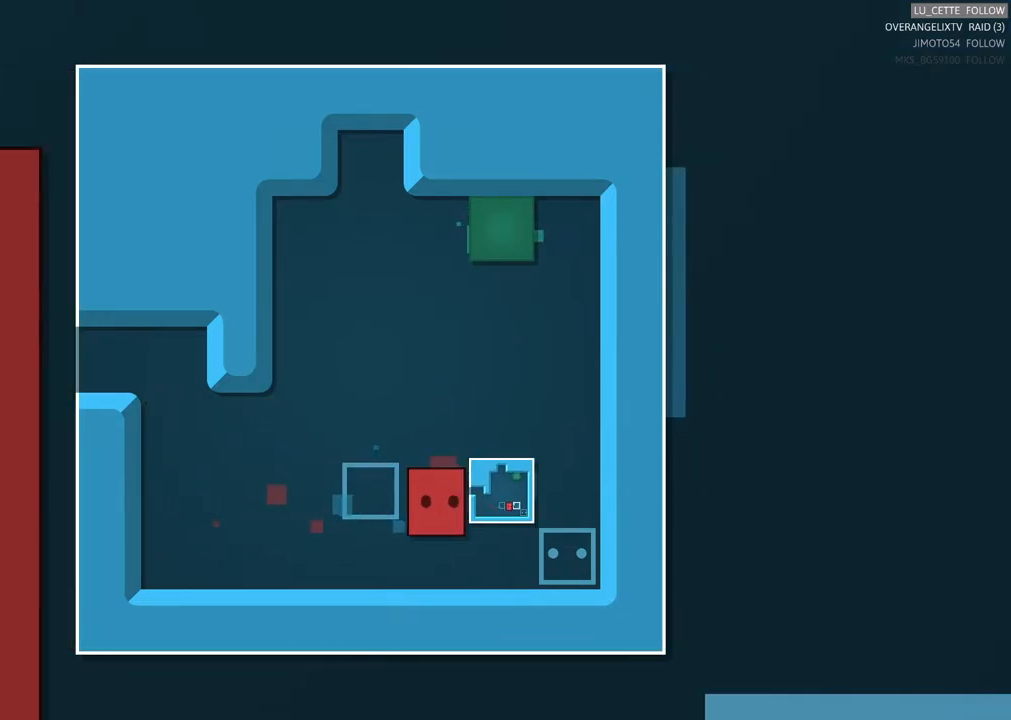
{"buttons": [], "left_stick": "center", "events": [[117, "left_stick", "center"], [283, "left_stick", "up-right"], [500, "left_stick", "center"]]}
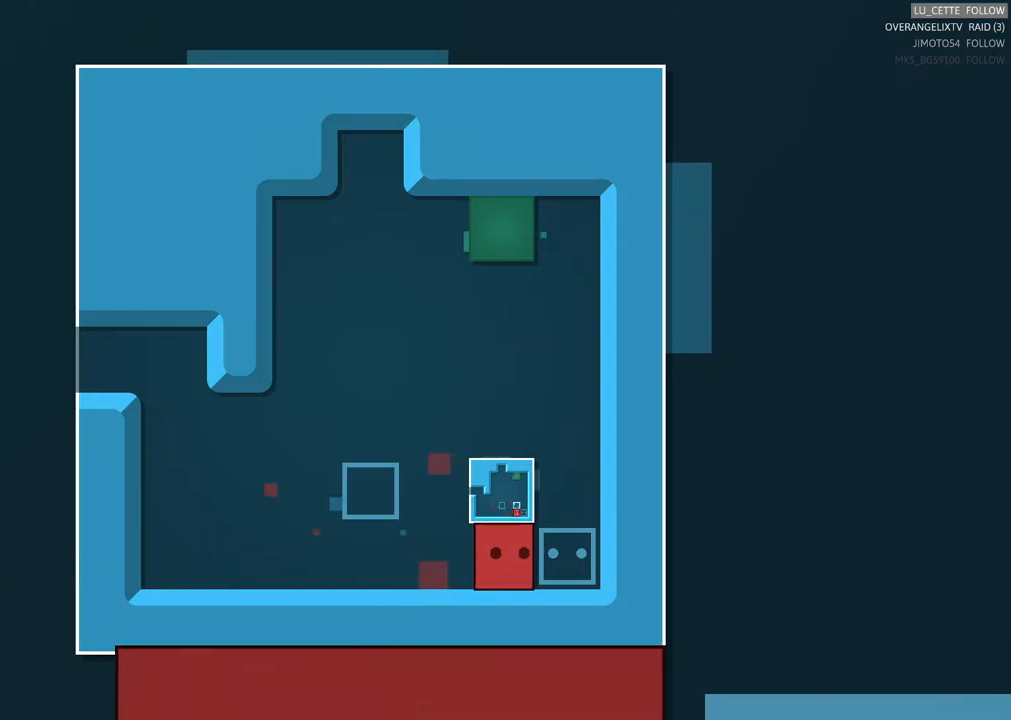
{"buttons": [], "left_stick": "up", "events": [[67, "left_stick", "up"]]}
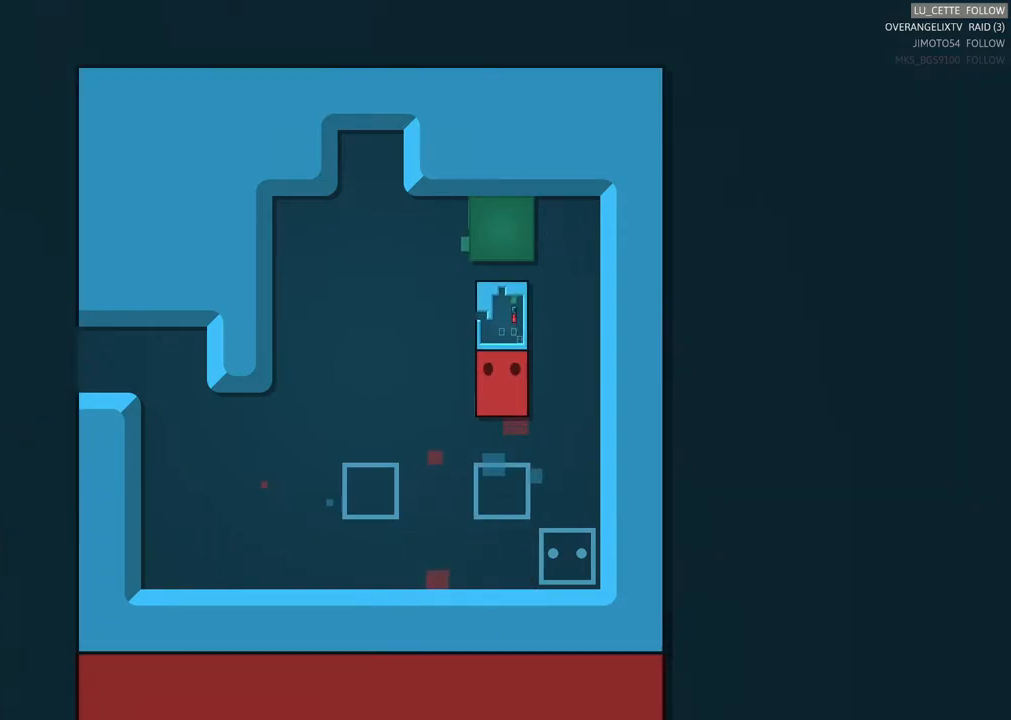
{"buttons": [], "left_stick": "center", "events": [[467, "left_stick", "center"]]}
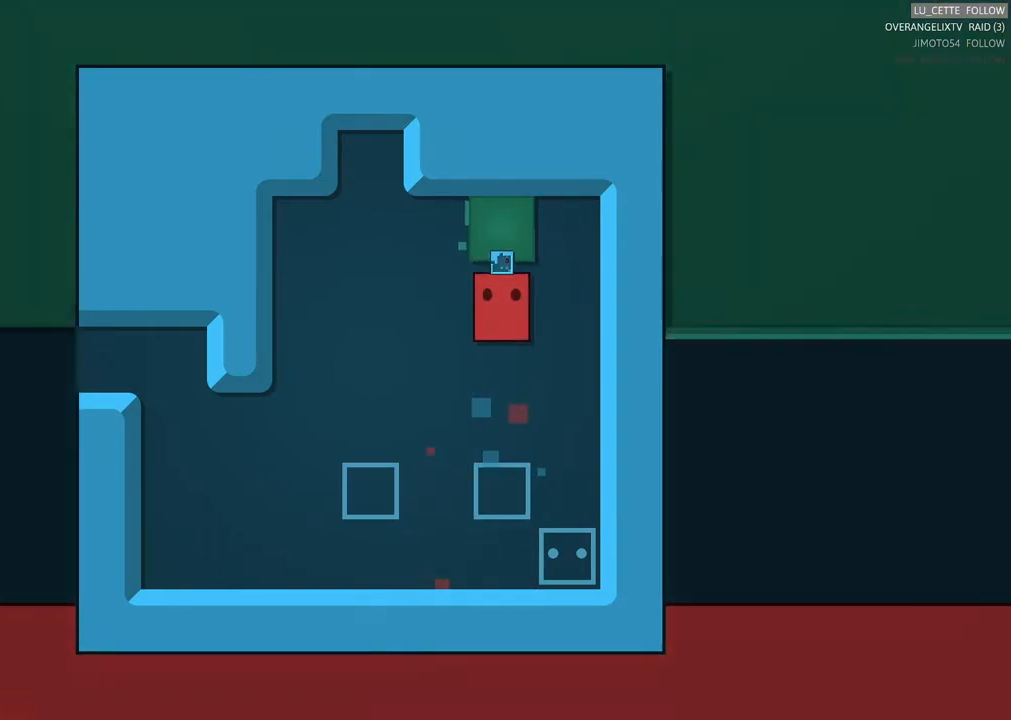
{"buttons": [], "left_stick": "up", "events": [[367, "left_stick", "up"]]}
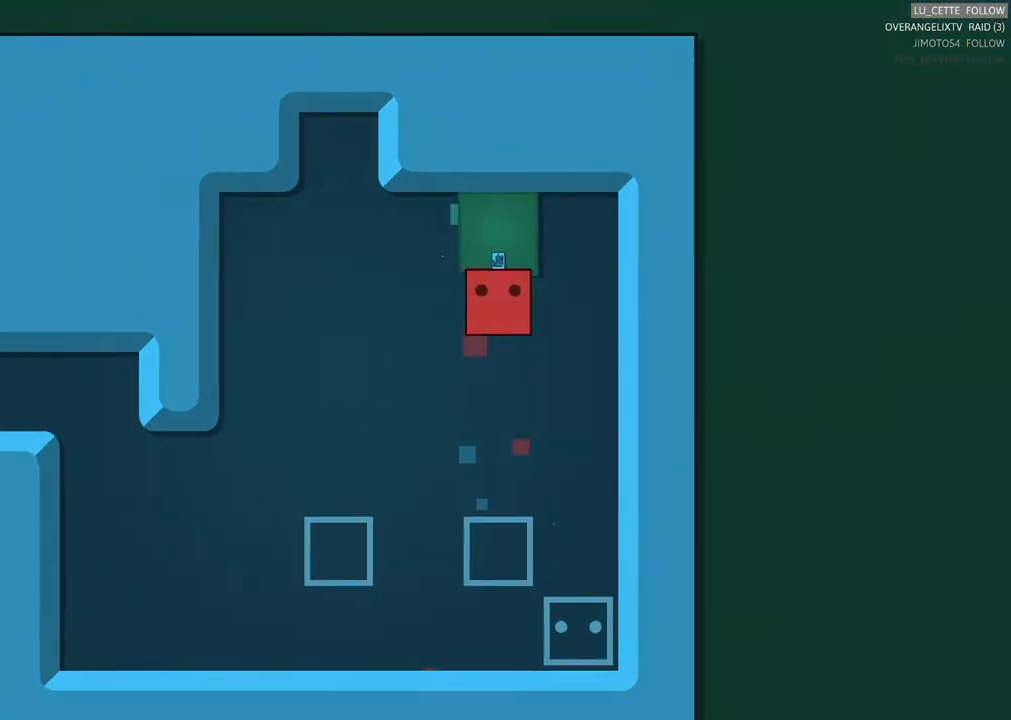
{"buttons": [], "left_stick": "center", "events": [[50, "left_stick", "center"]]}
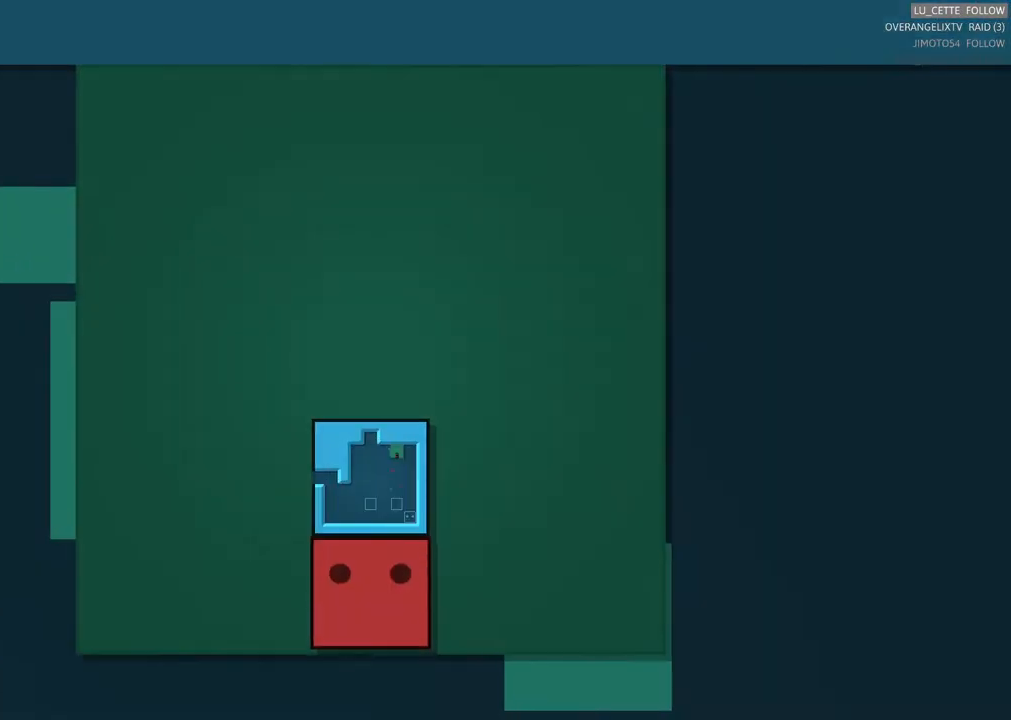
{"buttons": [], "left_stick": "right", "events": [[167, "left_stick", "right"]]}
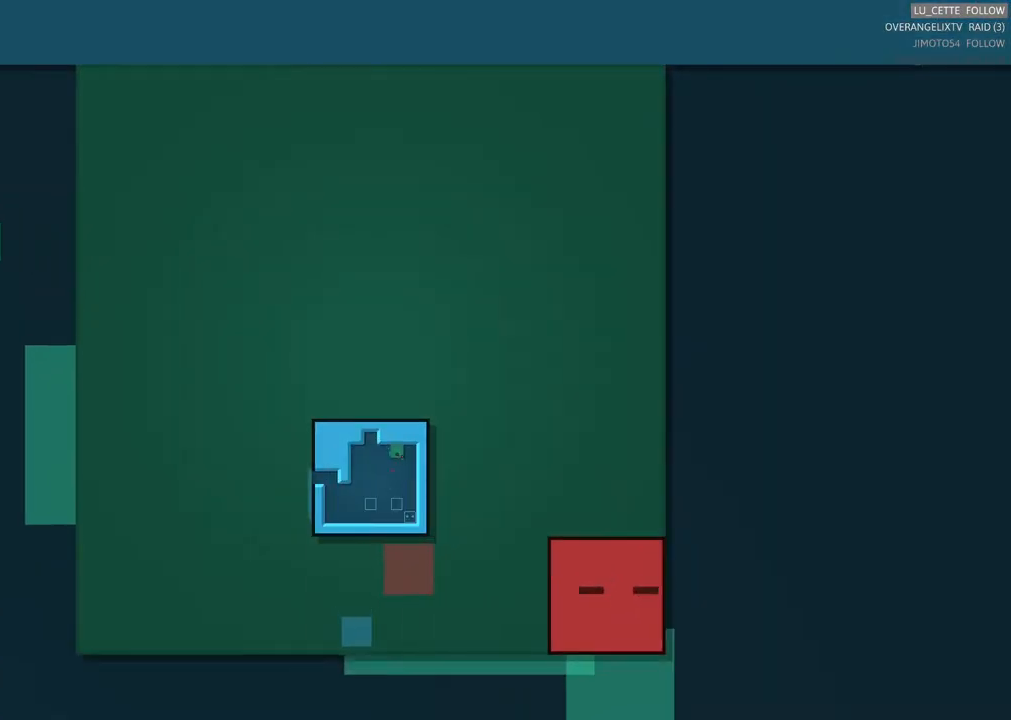
{"buttons": [], "left_stick": "center", "events": [[333, "left_stick", "center"]]}
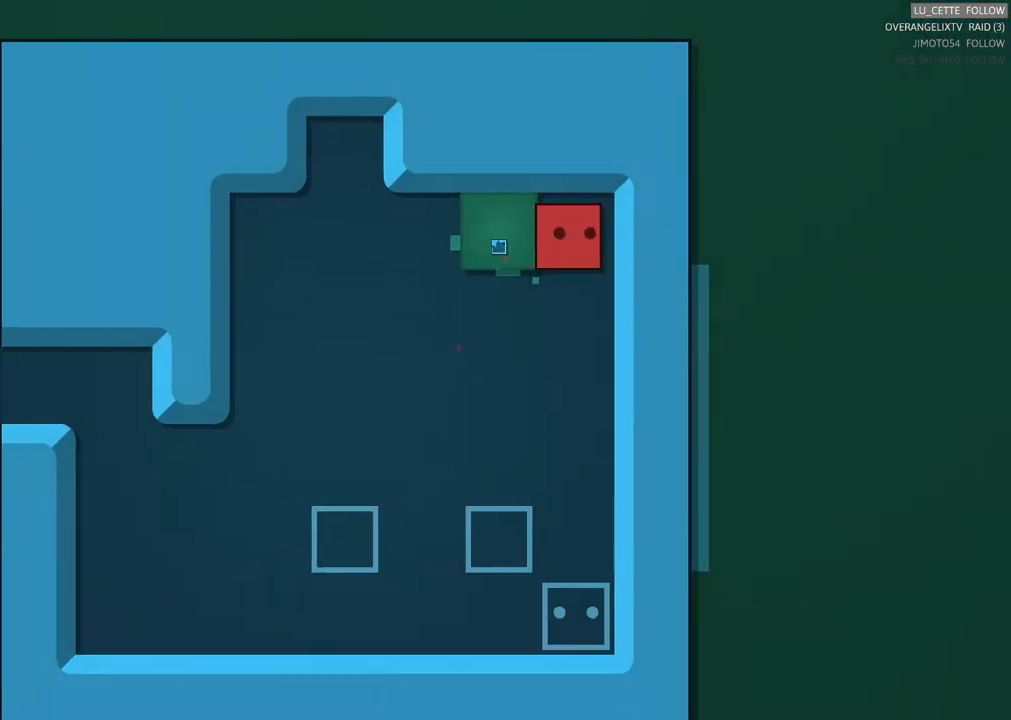
{"buttons": [], "left_stick": "left", "events": [[300, "left_stick", "left"]]}
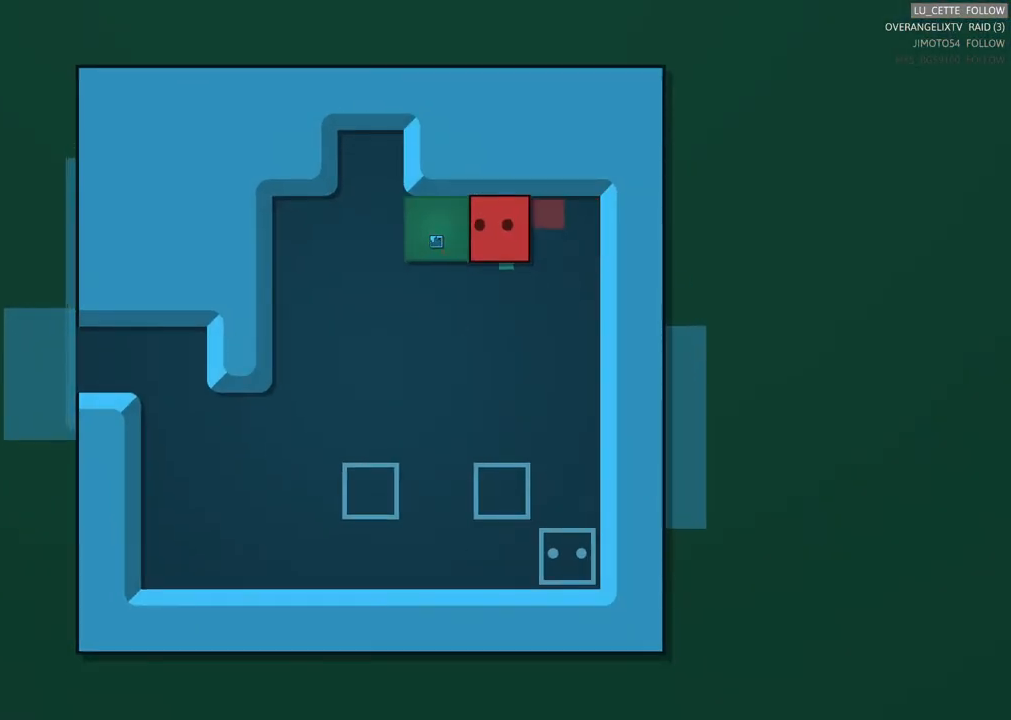
{"buttons": [], "left_stick": "center", "events": [[333, "left_stick", "center"]]}
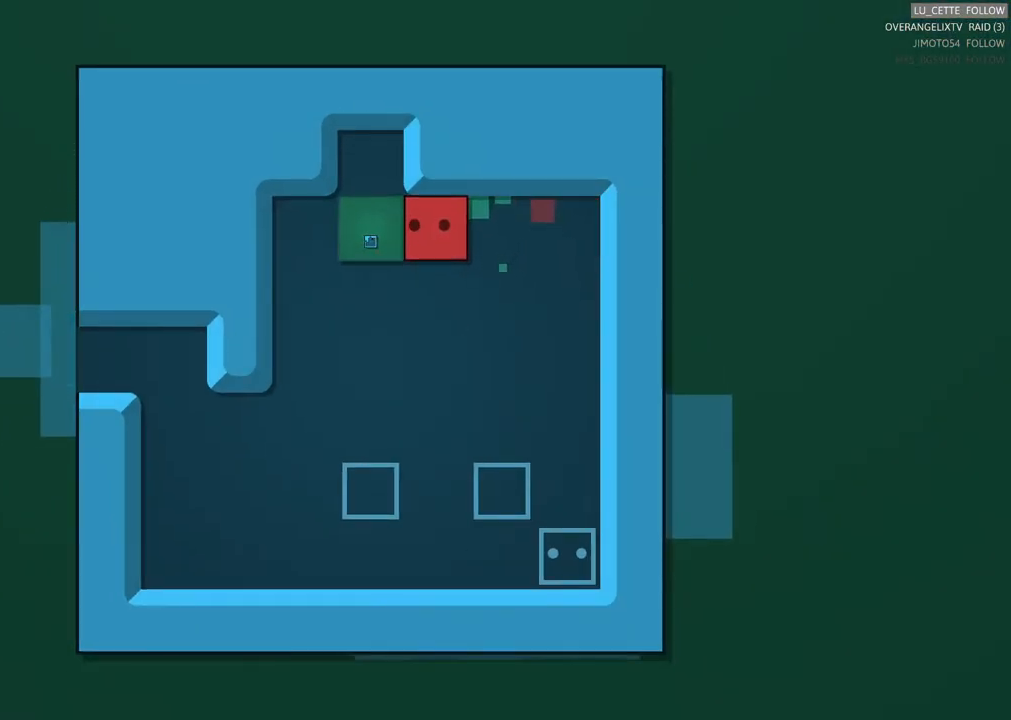
{"buttons": [], "left_stick": "center", "events": []}
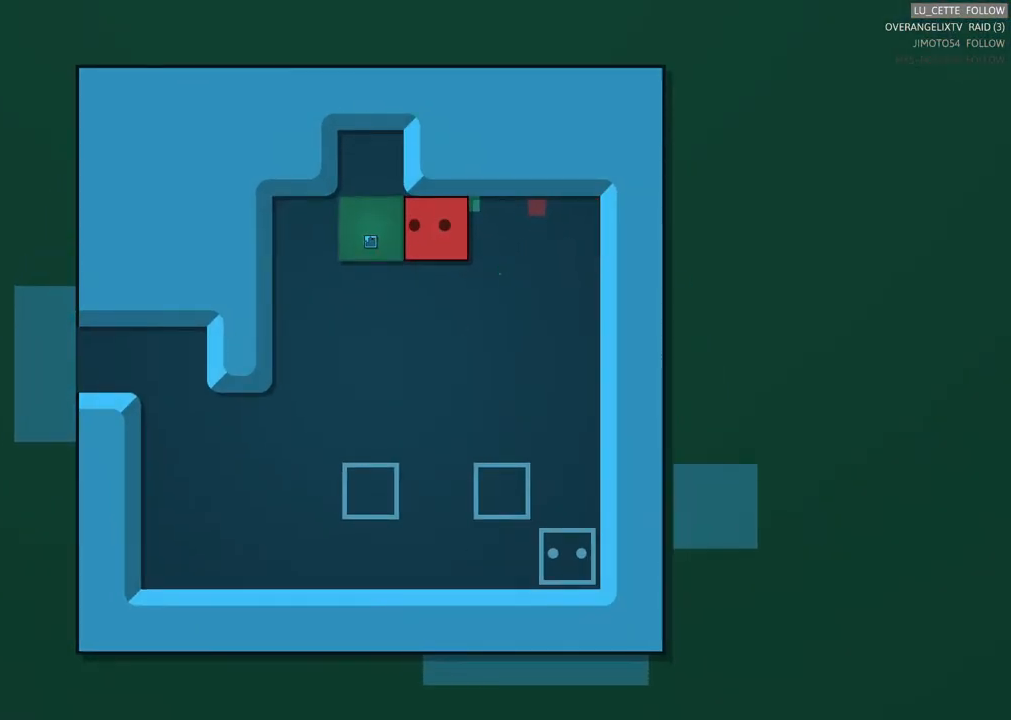
{"buttons": [], "left_stick": "center", "events": [[200, "left_stick", "down"], [450, "left_stick", "center"]]}
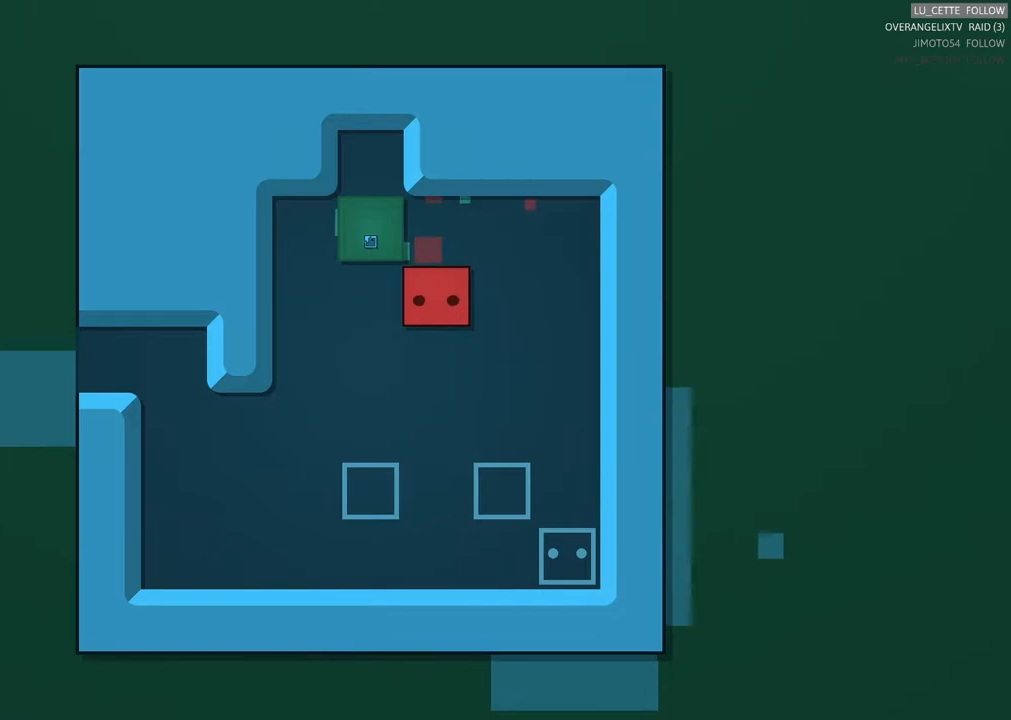
{"buttons": [], "left_stick": "center", "events": []}
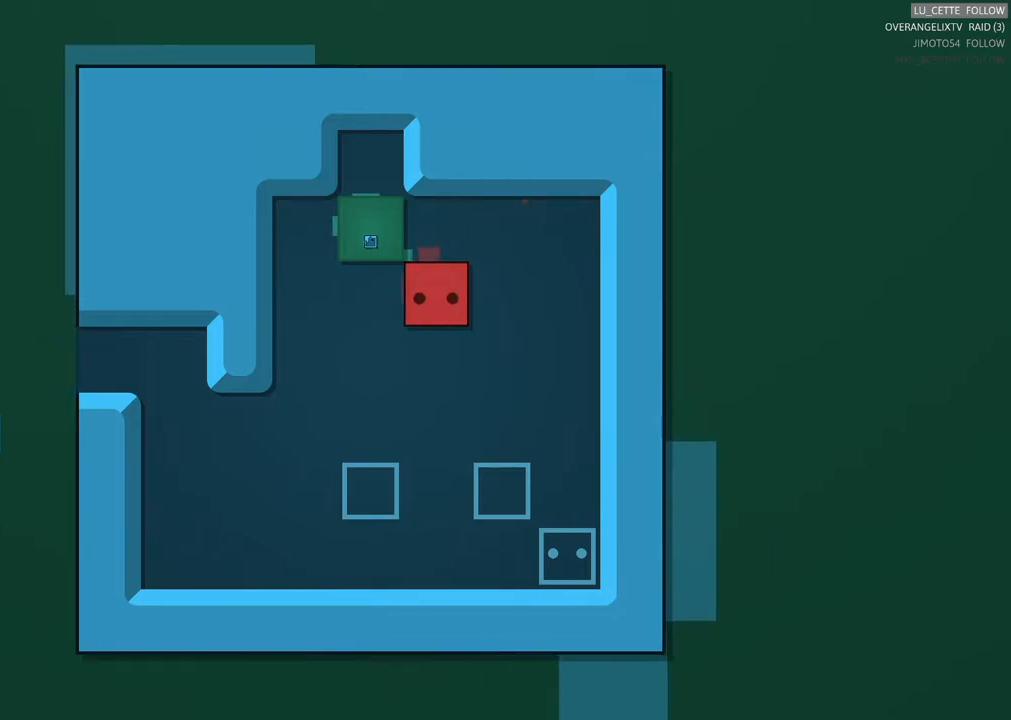
{"buttons": [], "left_stick": "center", "events": []}
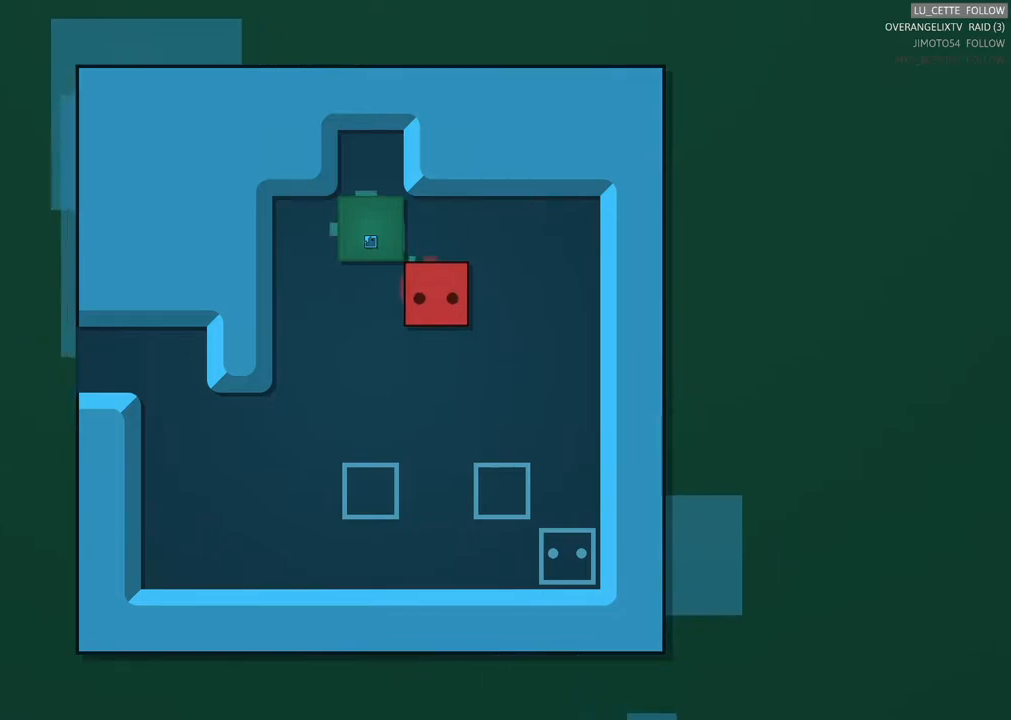
{"buttons": [], "left_stick": "center", "events": []}
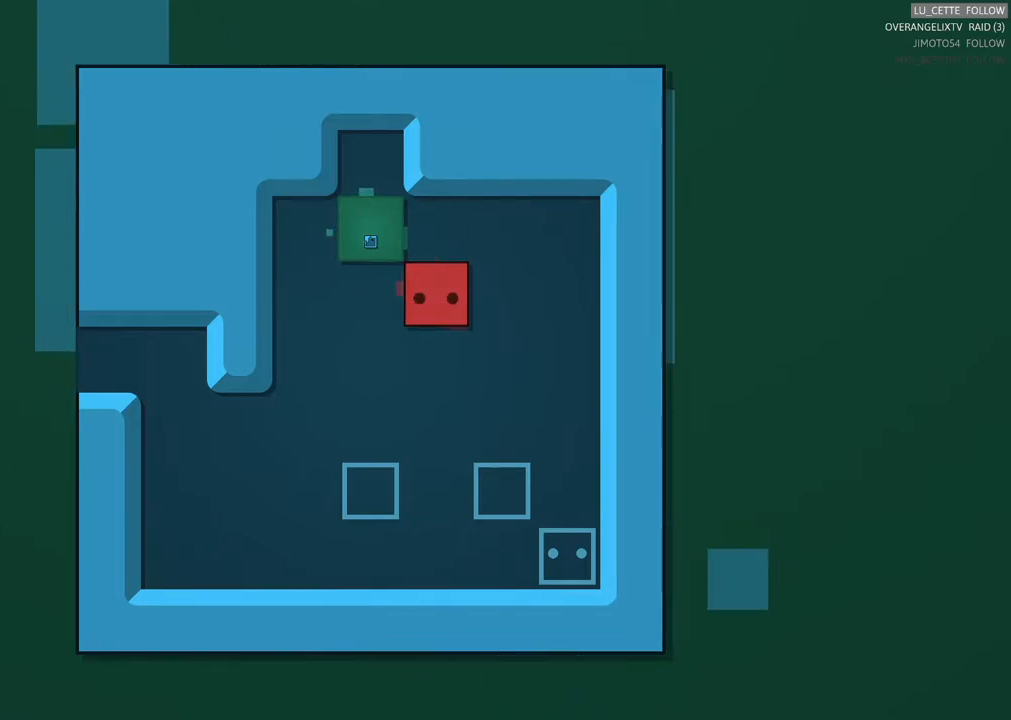
{"buttons": [], "left_stick": "center", "events": []}